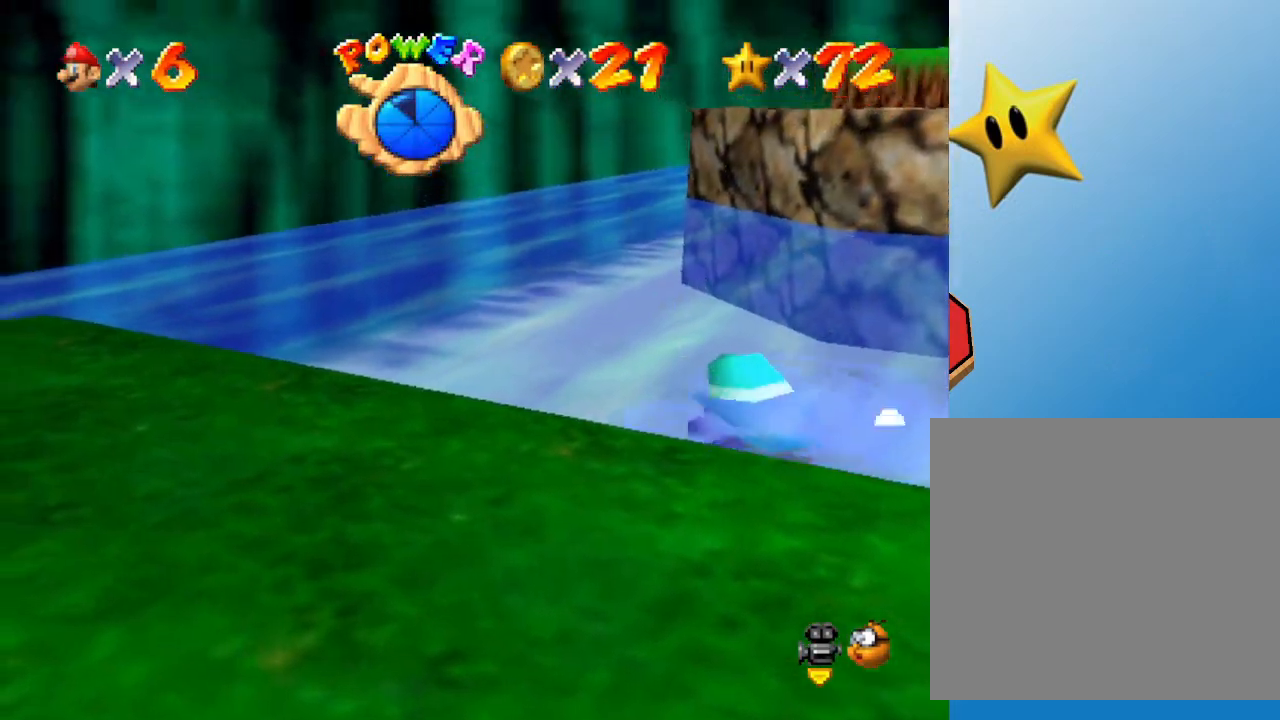
Gameplay with a controller (Nintendo layout); each line is a JSON object with the inputs held at the frame after it. "events" lists button and stick changes between this image and that frame as [ms after this image, input, new state], when the widget could be followed in between. Not read: L3 R3.
{"buttons": [], "left_stick": "right", "events": [[167, "A", "down"], [483, "A", "up"]]}
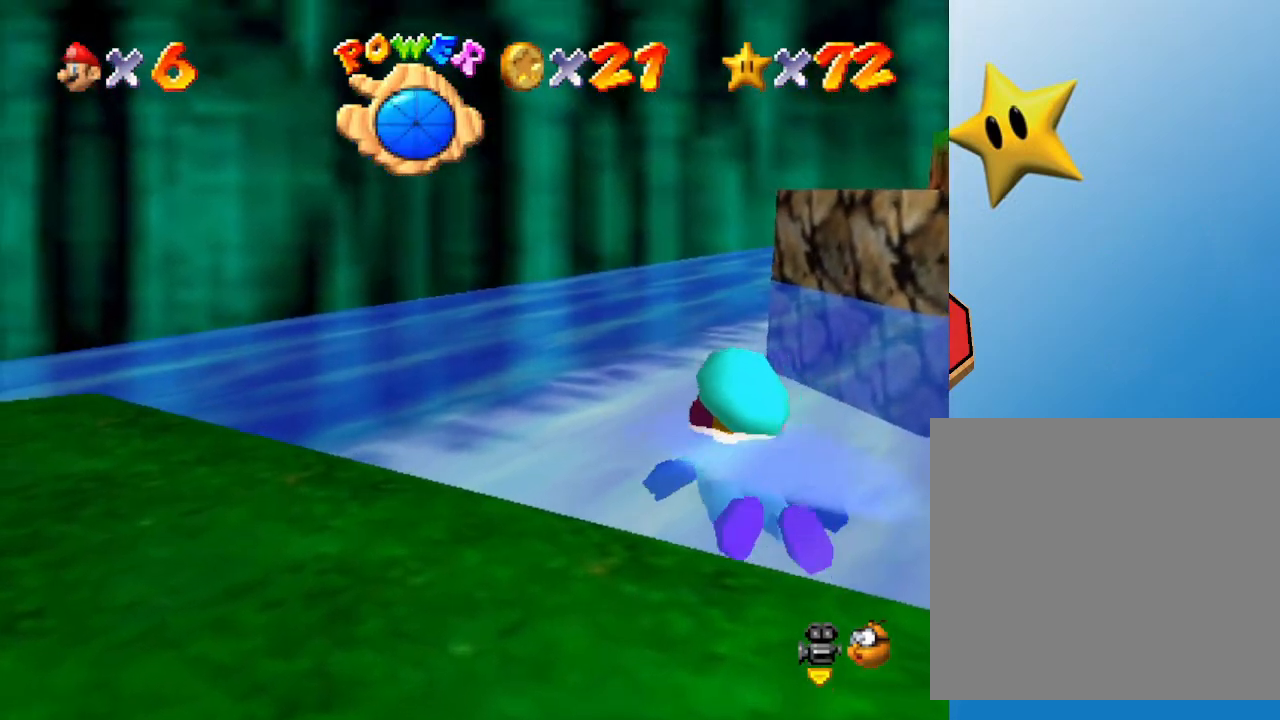
{"buttons": ["A"], "left_stick": "right", "events": [[333, "A", "down"]]}
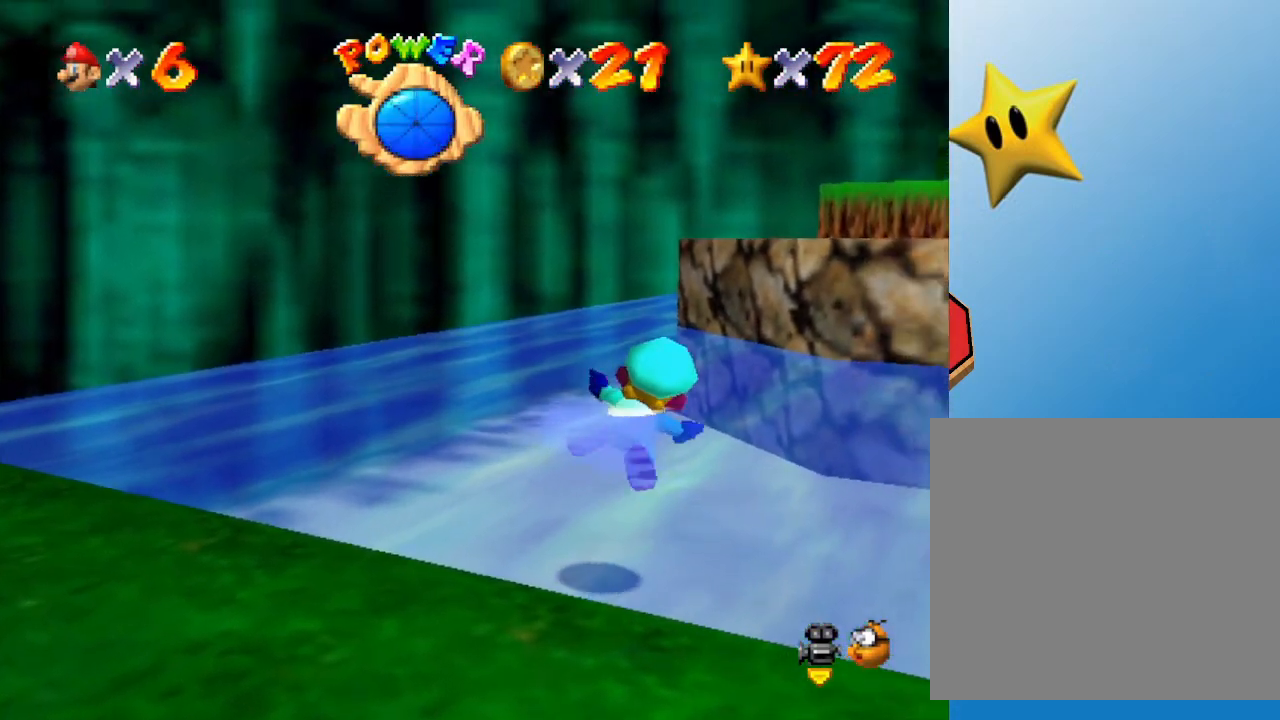
{"buttons": ["A"], "left_stick": "down", "events": [[117, "A", "up"], [250, "left_stick", "center"], [367, "left_stick", "down"], [500, "A", "down"]]}
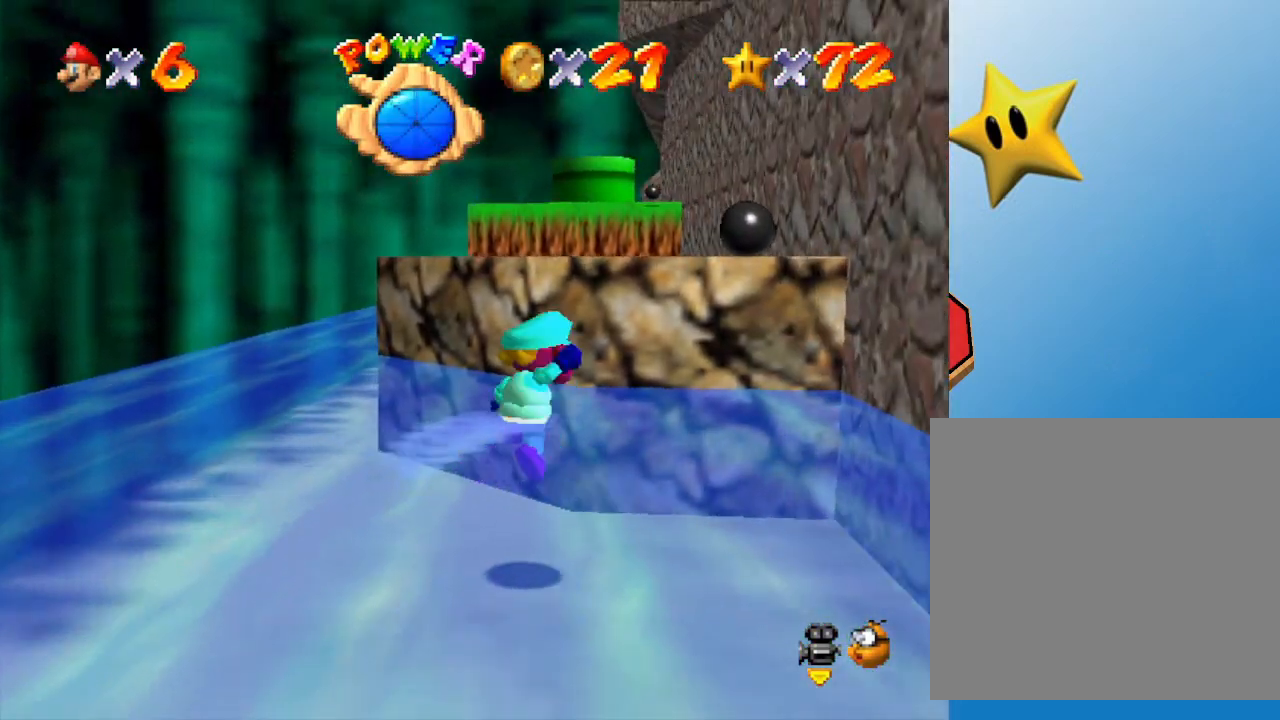
{"buttons": [], "left_stick": "up-left", "events": [[83, "left_stick", "down-left"], [267, "left_stick", "up-left"], [383, "A", "up"]]}
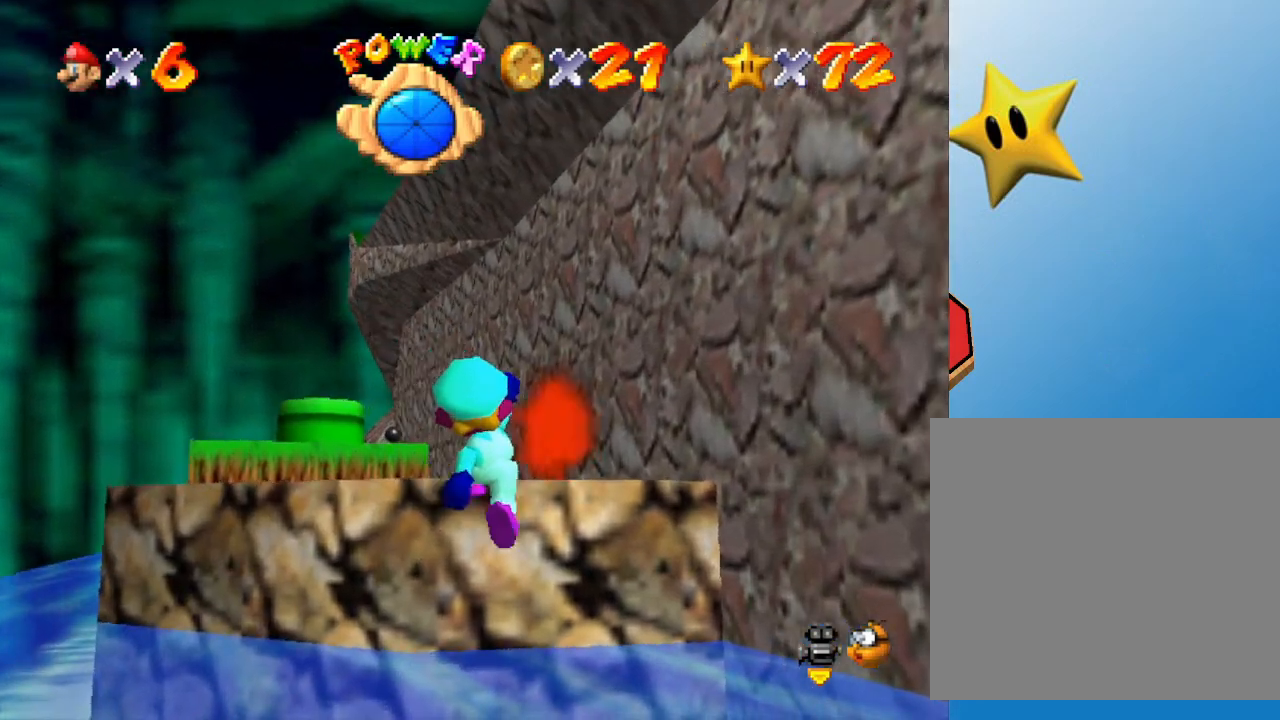
{"buttons": ["A"], "left_stick": "up-left", "events": [[67, "A", "down"], [267, "A", "up"], [333, "A", "down"], [450, "A", "up"], [483, "A", "down"]]}
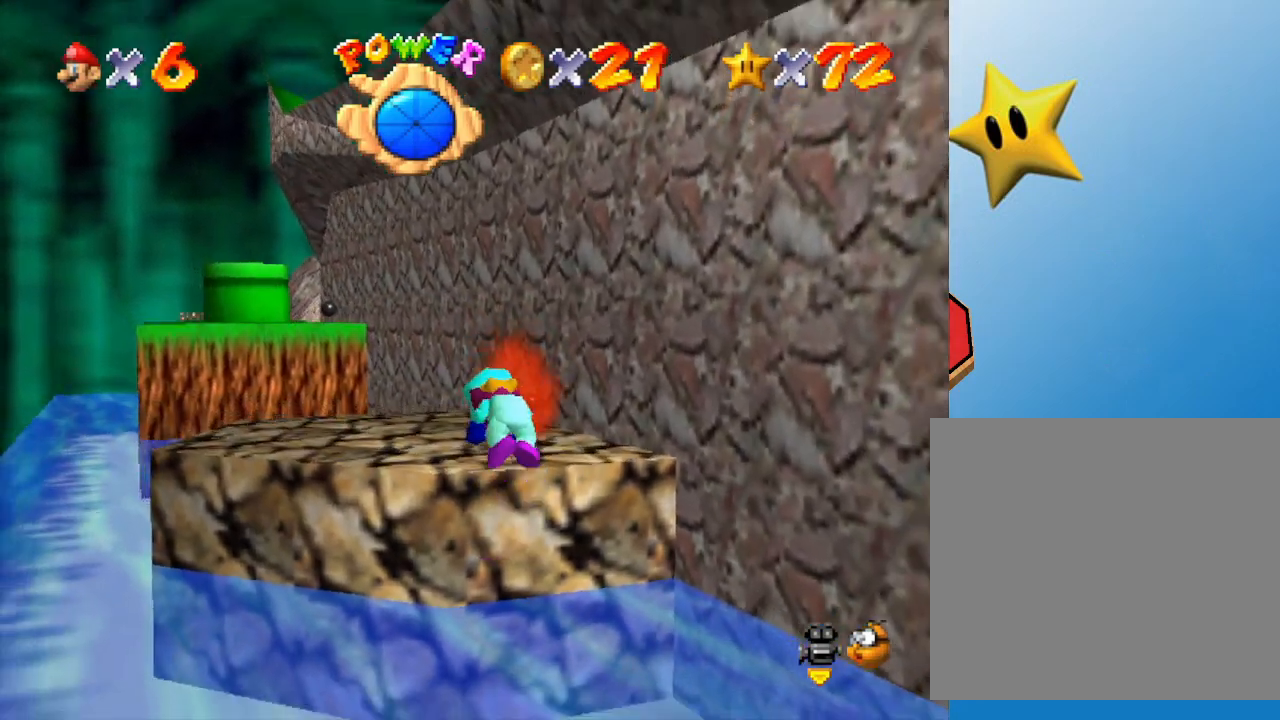
{"buttons": [], "left_stick": "up-left", "events": [[183, "A", "up"]]}
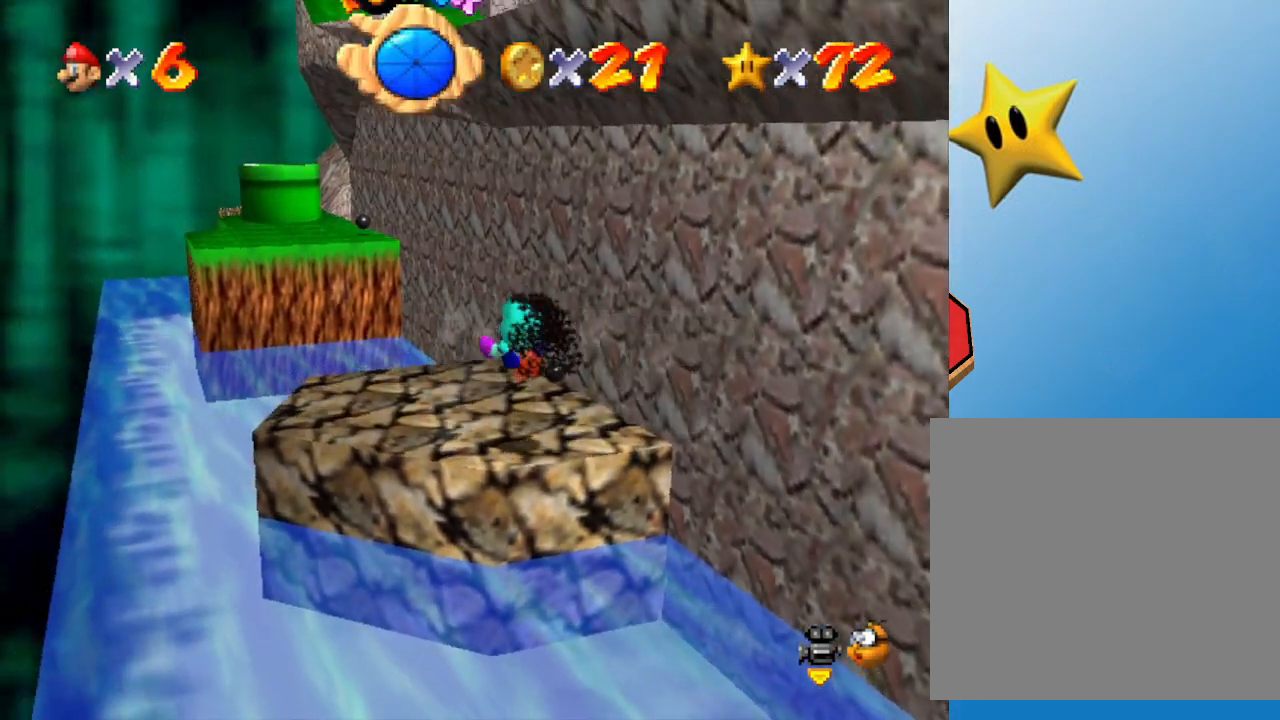
{"buttons": [], "left_stick": "up-left", "events": []}
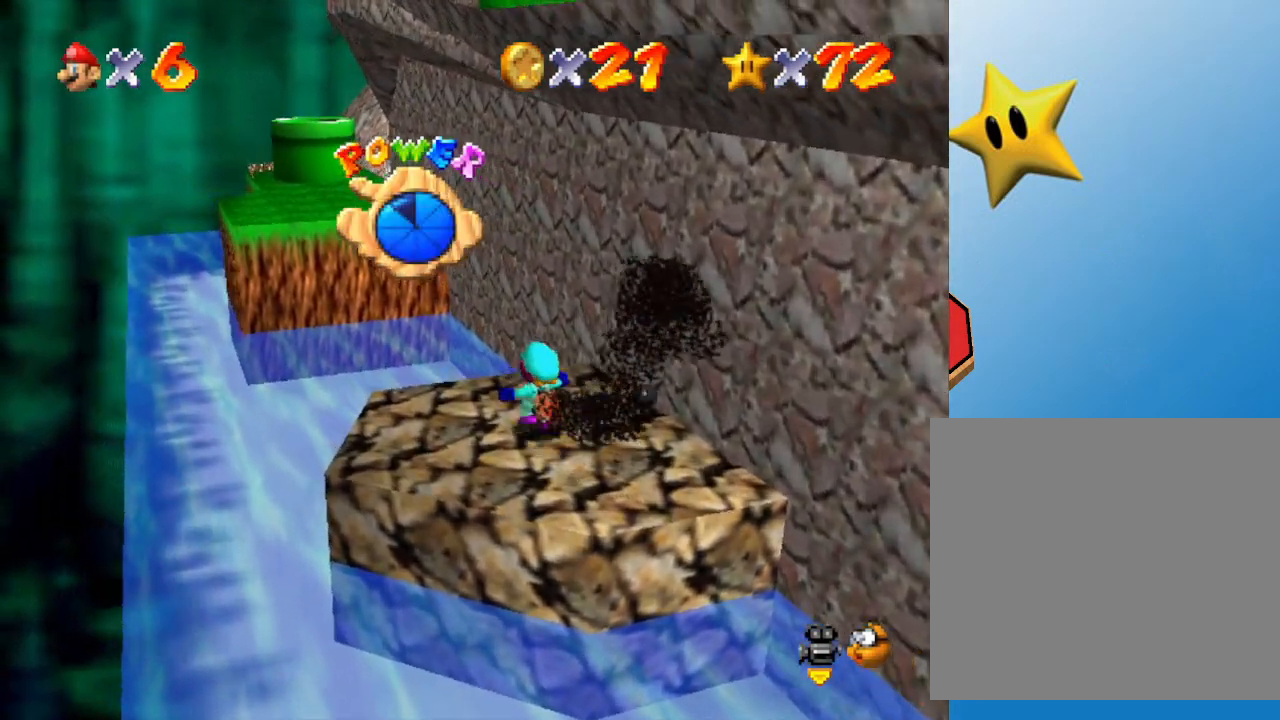
{"buttons": [], "left_stick": "up-left", "events": []}
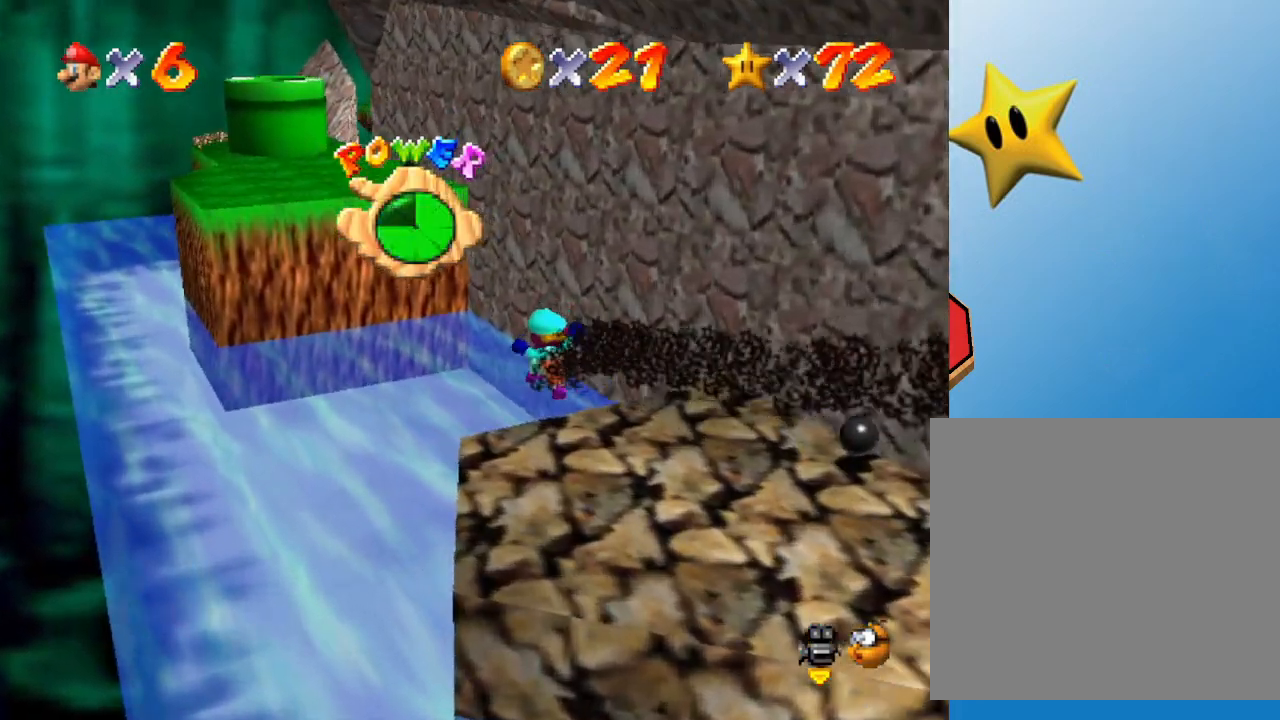
{"buttons": ["A"], "left_stick": "center", "events": [[367, "A", "down"], [367, "left_stick", "center"]]}
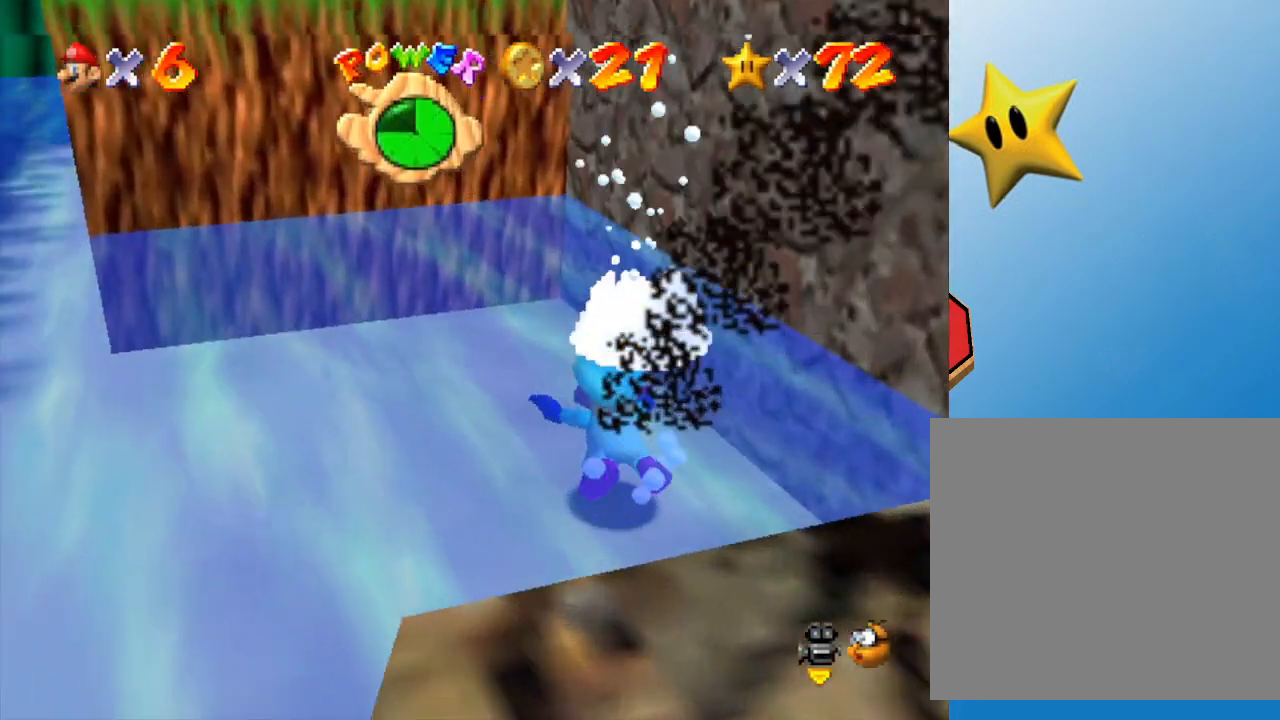
{"buttons": ["A"], "left_stick": "down-left", "events": [[50, "A", "up"], [133, "left_stick", "down-left"], [467, "A", "down"]]}
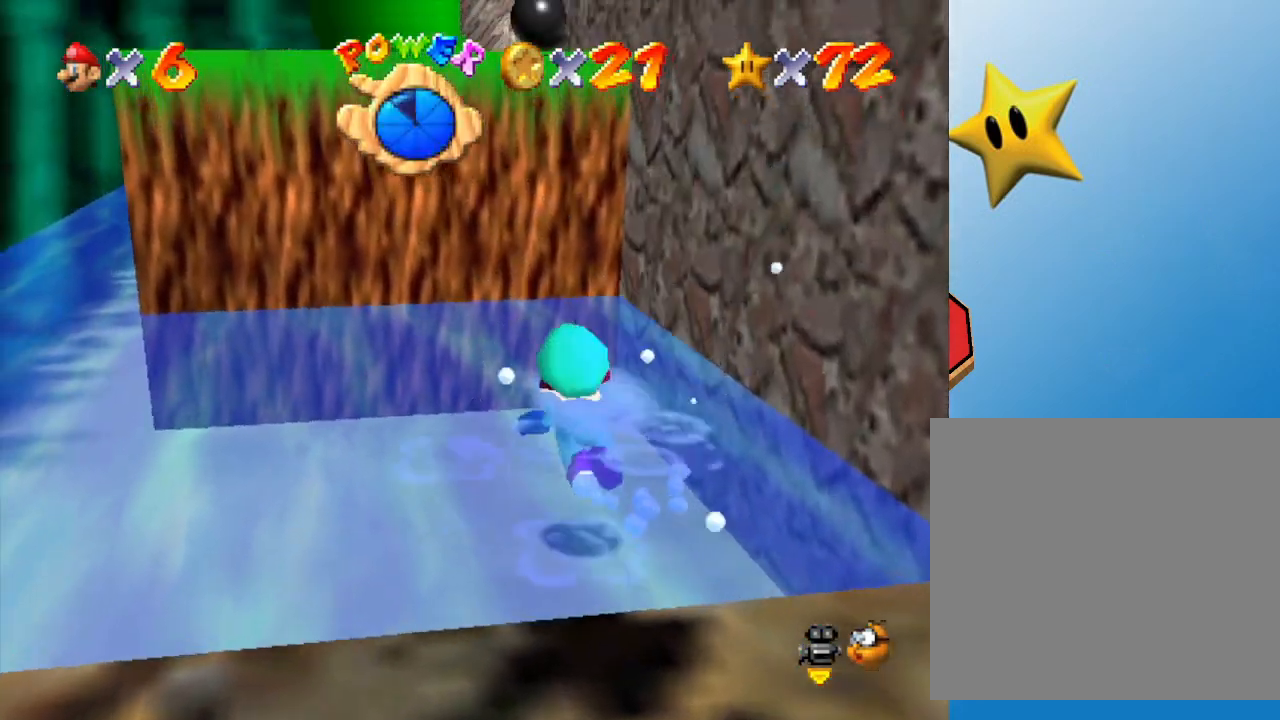
{"buttons": [], "left_stick": "down", "events": [[217, "A", "up"], [333, "left_stick", "down"]]}
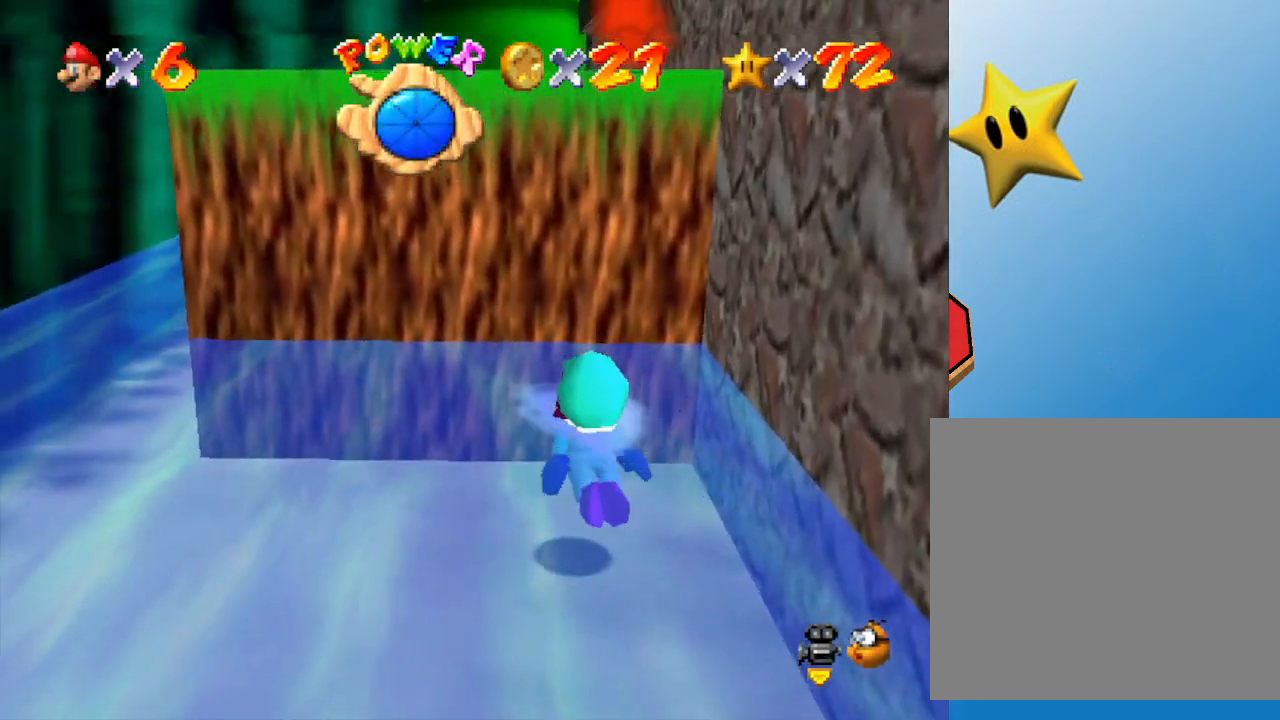
{"buttons": ["A"], "left_stick": "center", "events": [[33, "left_stick", "center"], [400, "A", "down"]]}
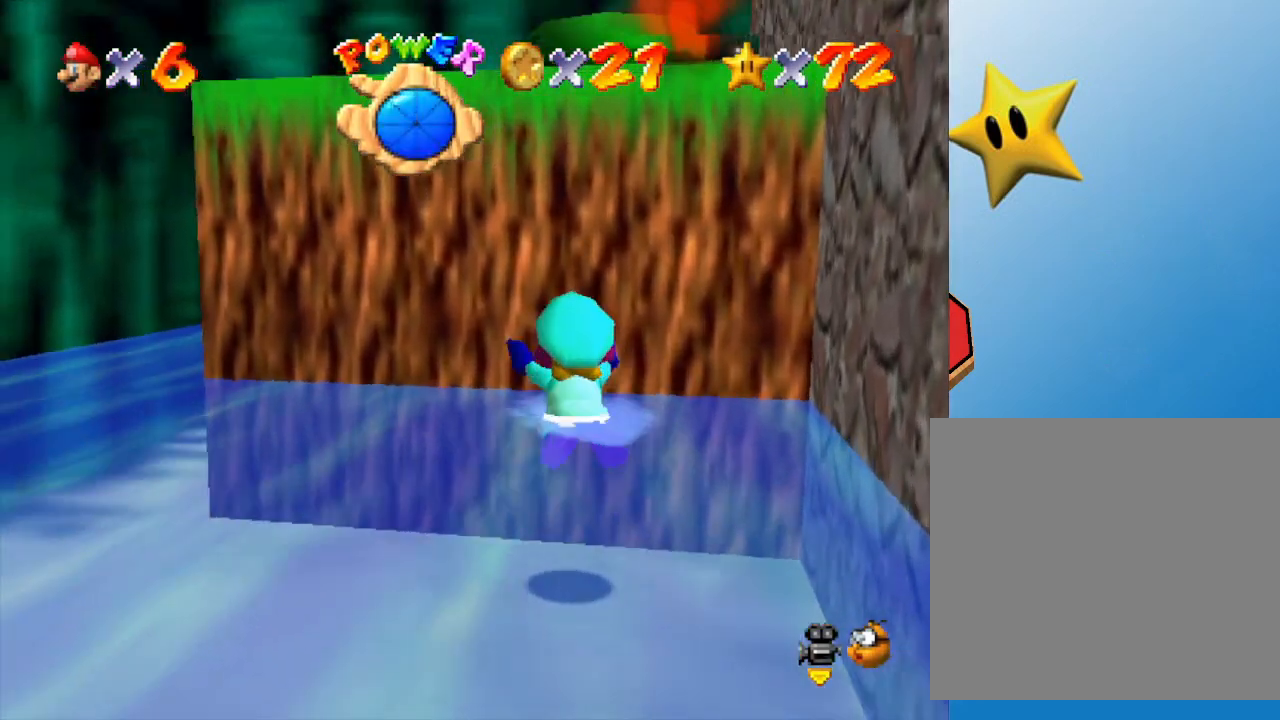
{"buttons": [], "left_stick": "down", "events": [[83, "A", "up"], [217, "left_stick", "down"], [333, "A", "down"], [500, "A", "up"]]}
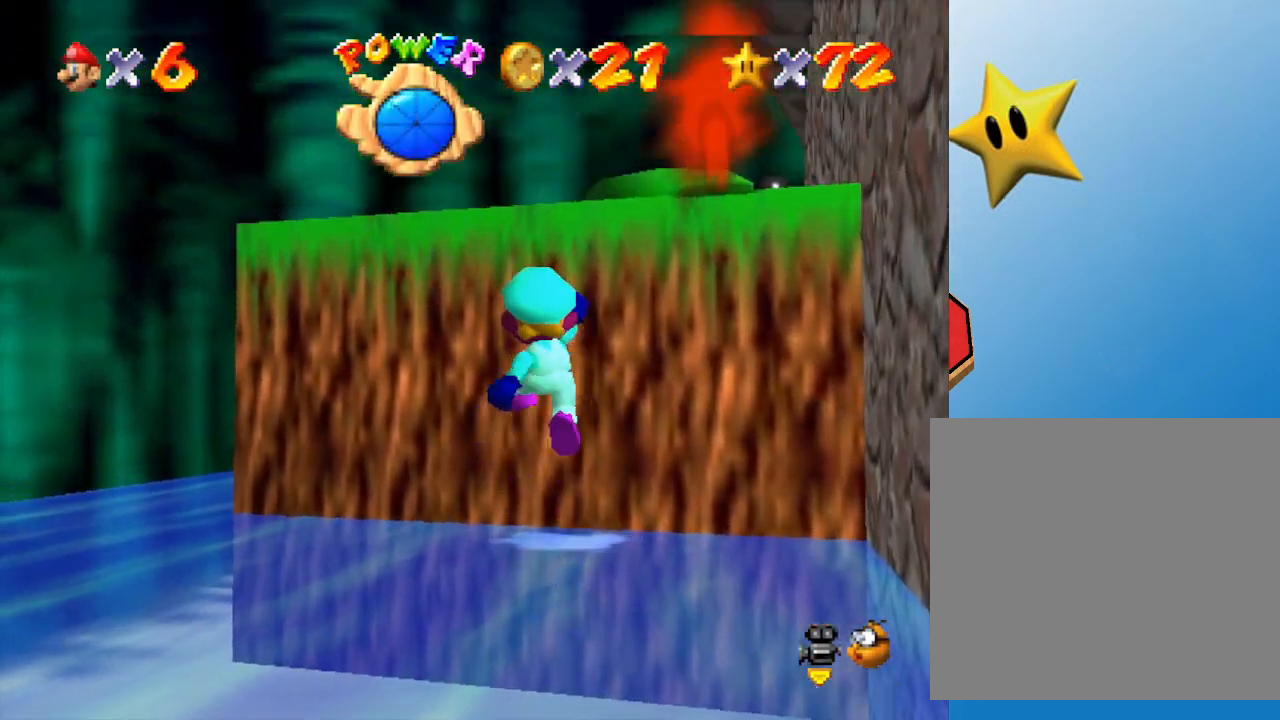
{"buttons": ["A"], "left_stick": "up", "events": [[67, "A", "down"], [183, "left_stick", "up-left"], [217, "A", "up"], [300, "A", "down"], [350, "left_stick", "up"], [417, "A", "up"], [450, "A", "down"]]}
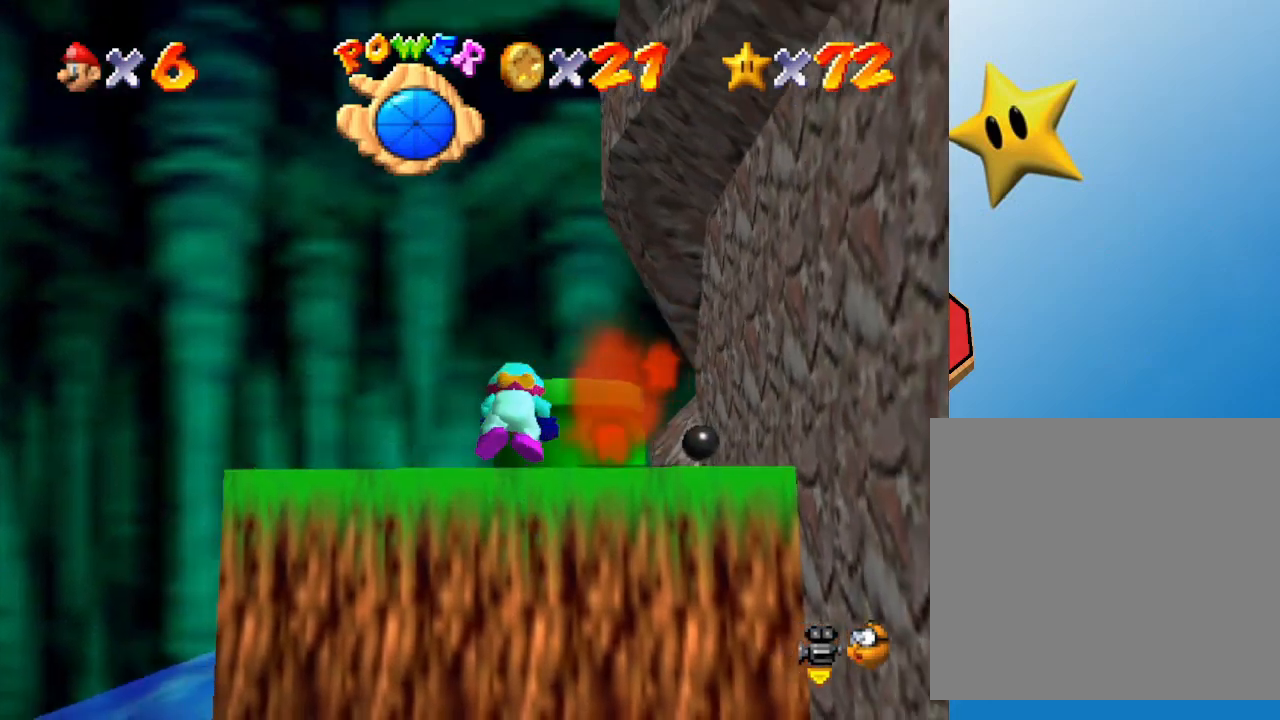
{"buttons": [], "left_stick": "up", "events": [[67, "A", "up"], [267, "A", "down"], [417, "A", "up"]]}
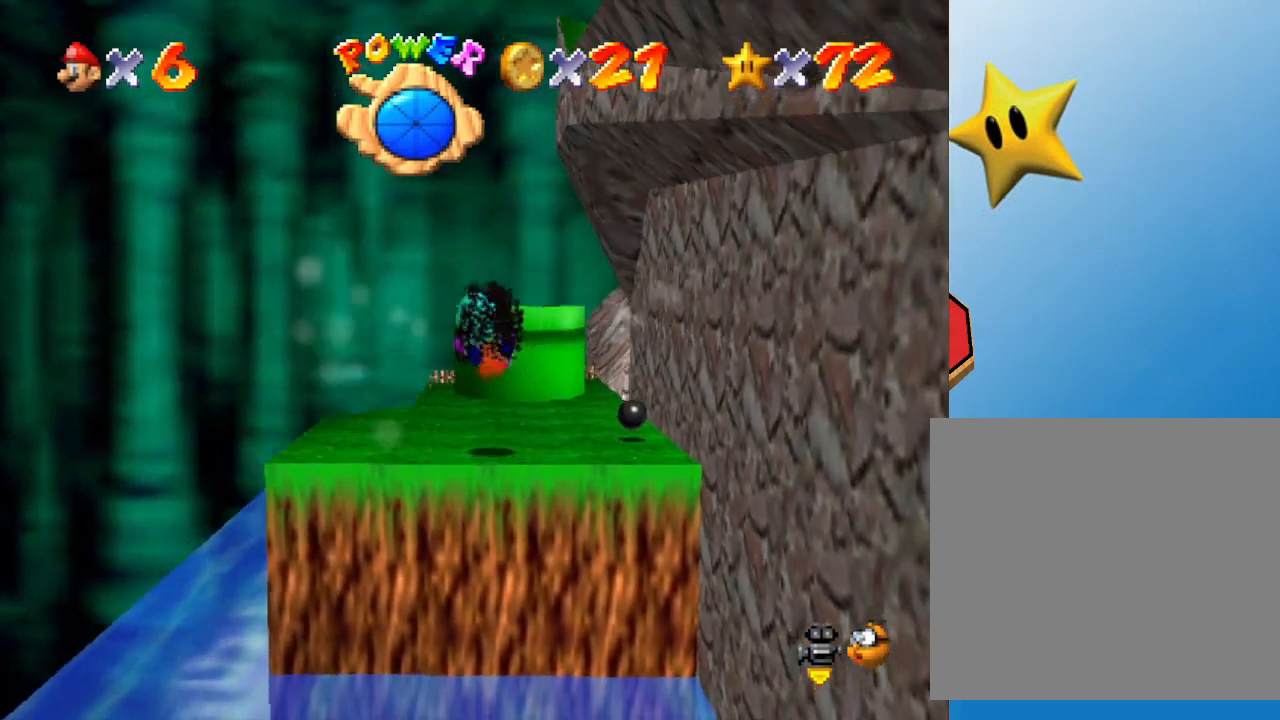
{"buttons": [], "left_stick": "center", "events": [[367, "left_stick", "center"]]}
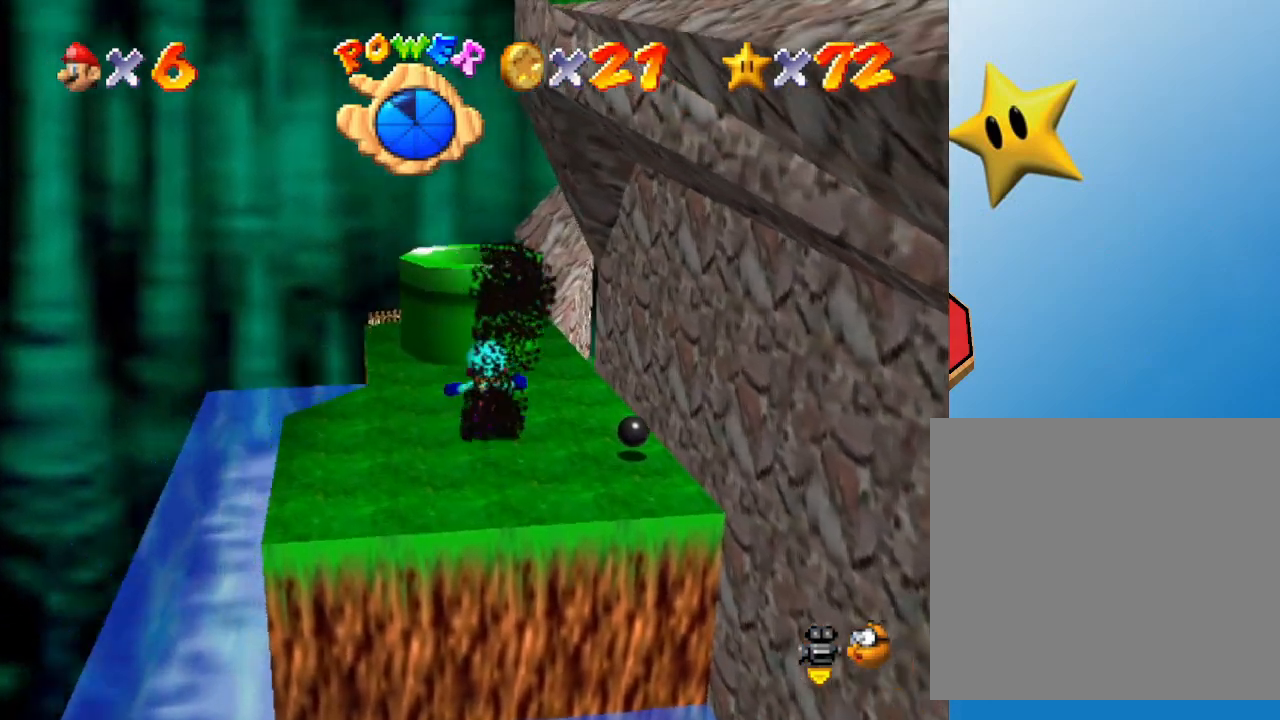
{"buttons": [], "left_stick": "center", "events": []}
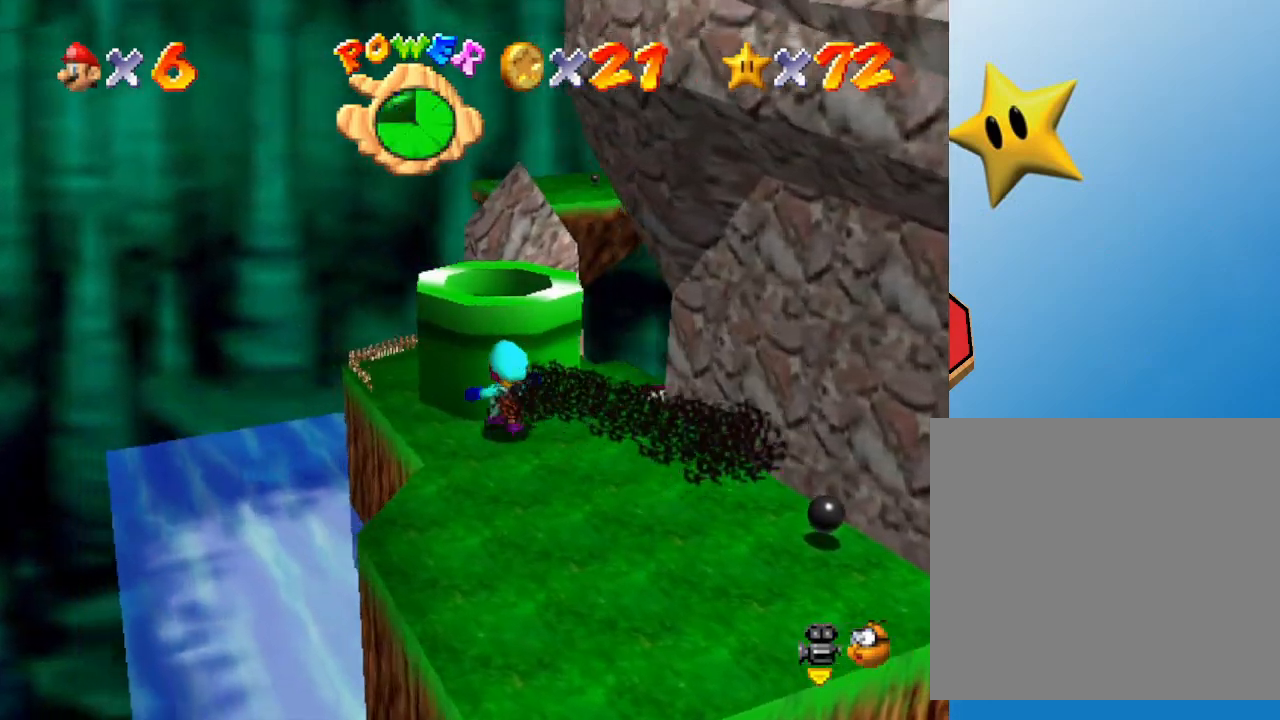
{"buttons": [], "left_stick": "up-right", "events": [[217, "left_stick", "up-right"]]}
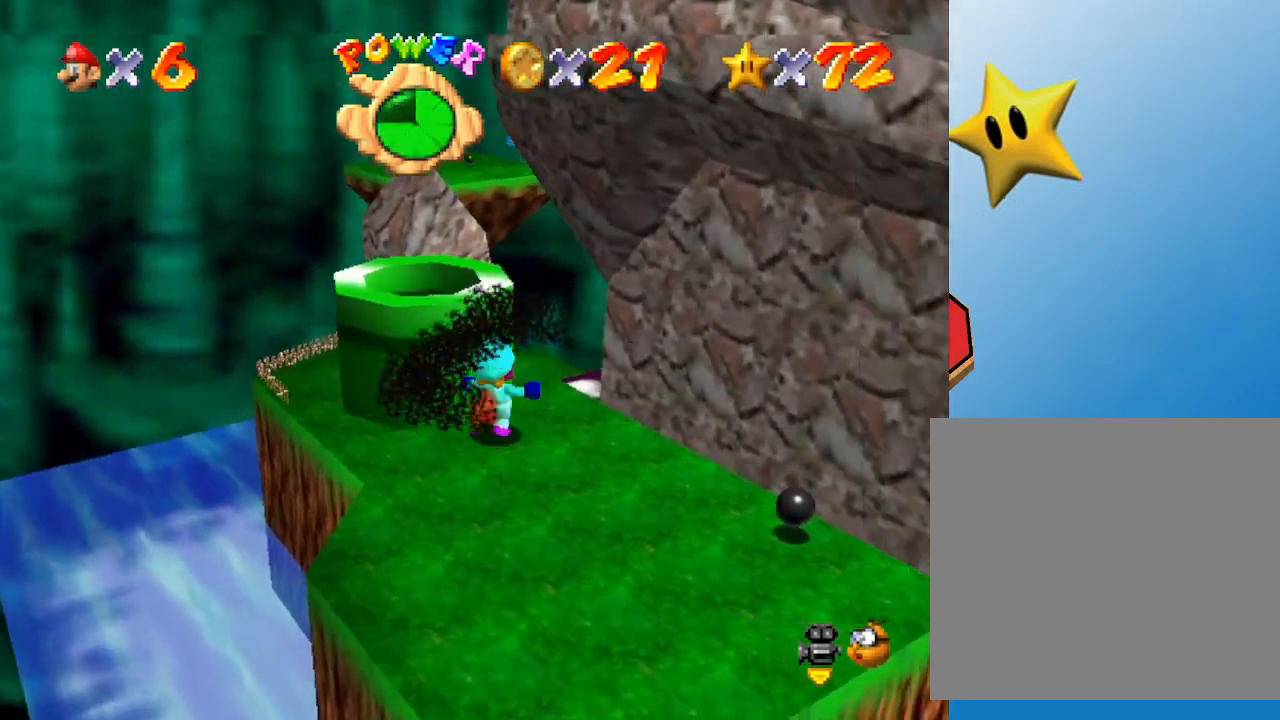
{"buttons": [], "left_stick": "down-left", "events": [[100, "left_stick", "up-left"], [200, "left_stick", "left"], [350, "left_stick", "down-left"]]}
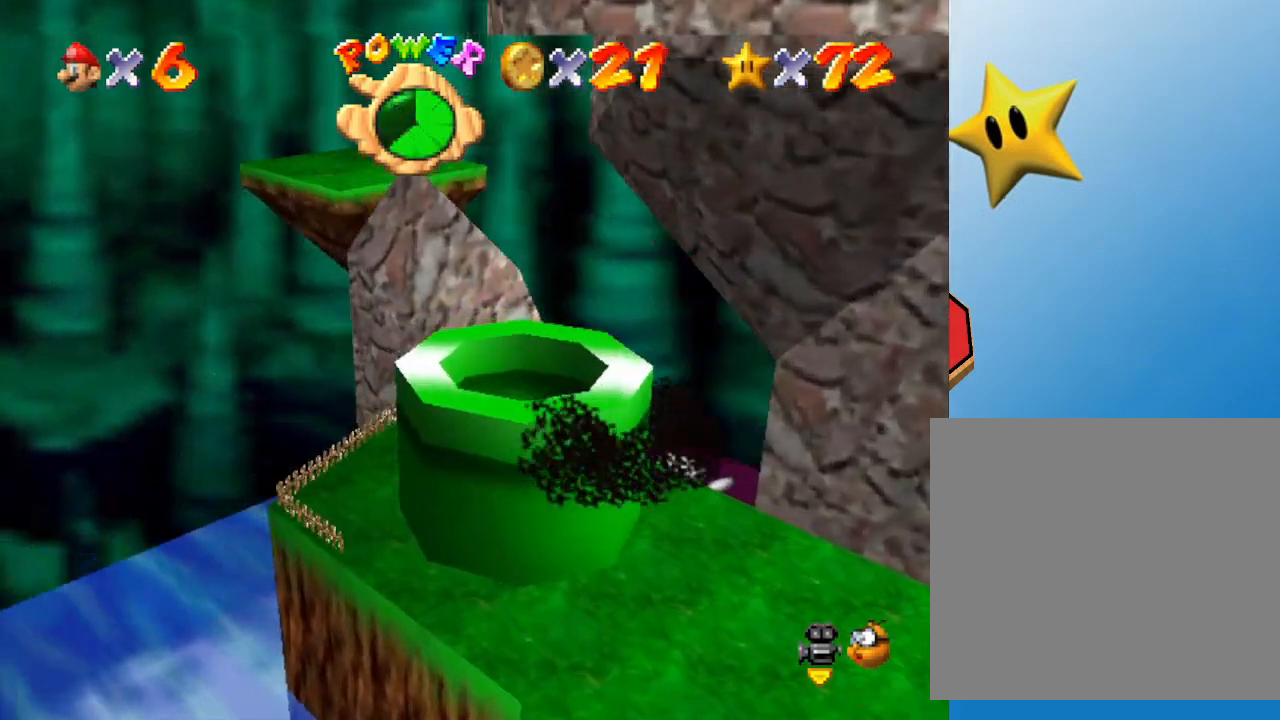
{"buttons": [], "left_stick": "center", "events": [[200, "left_stick", "center"]]}
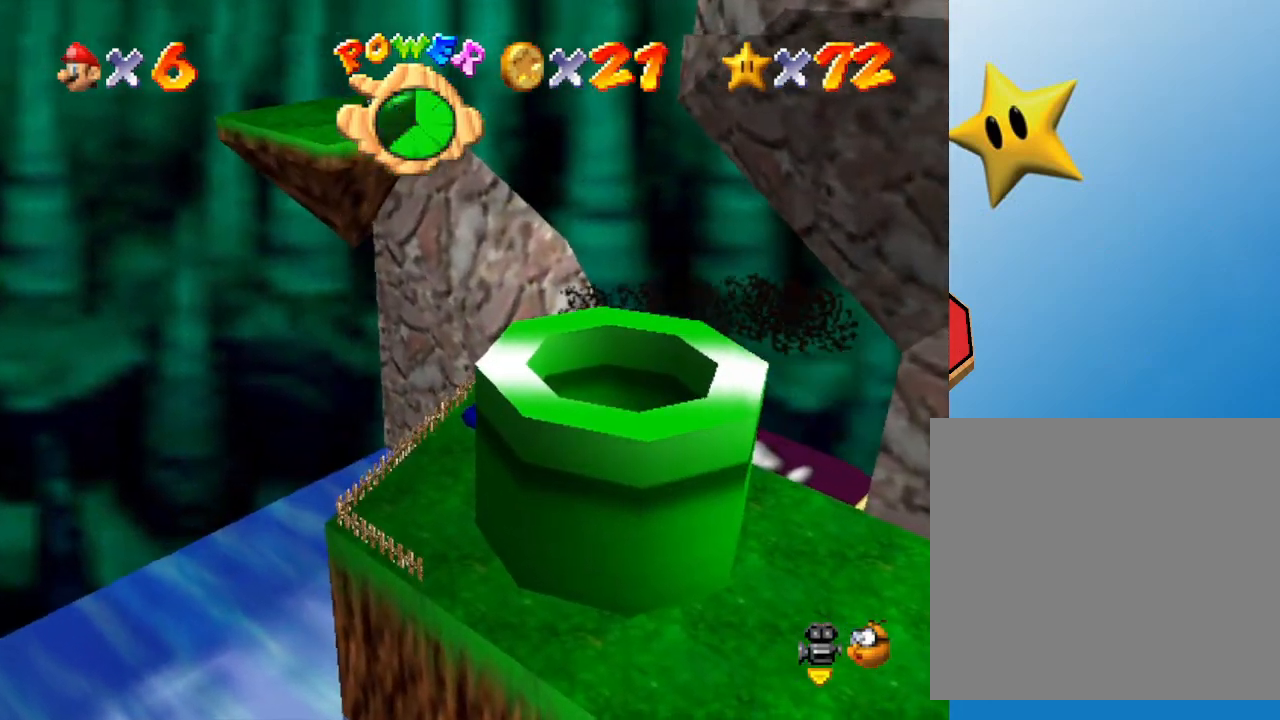
{"buttons": [], "left_stick": "center", "events": [[133, "left_stick", "down"], [417, "left_stick", "center"]]}
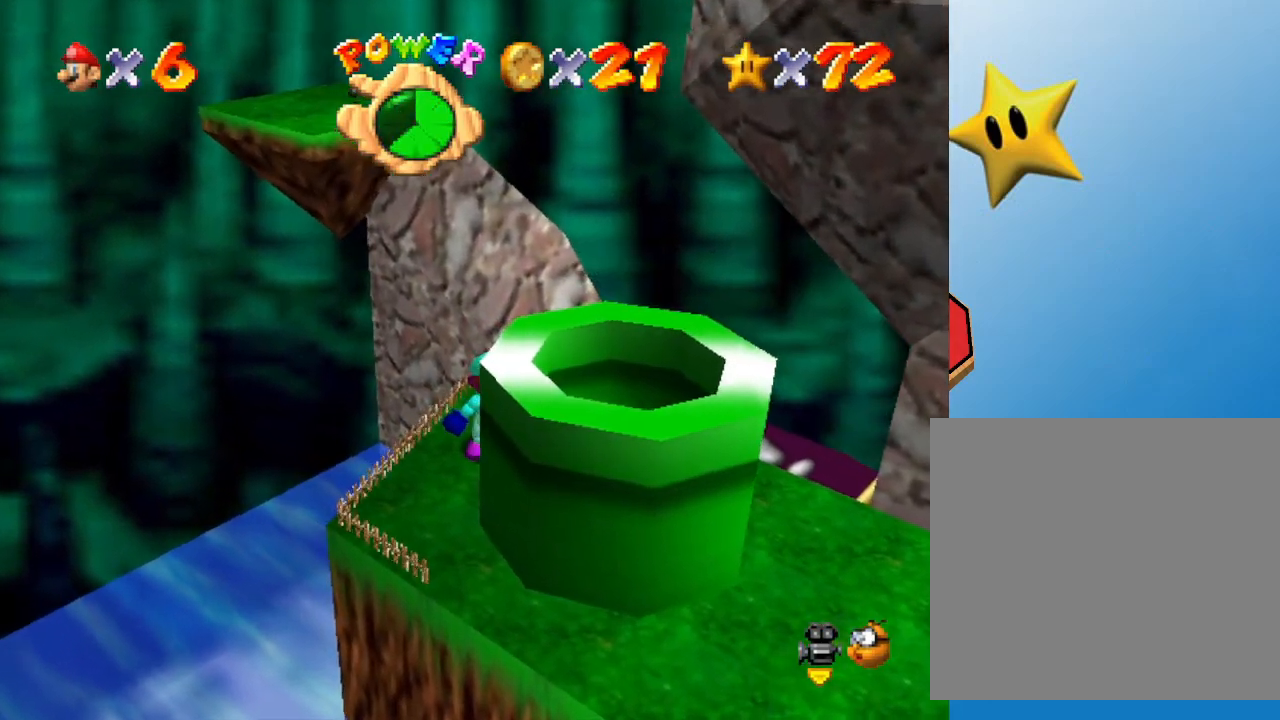
{"buttons": ["C_LEFT"], "left_stick": "center", "events": [[250, "left_stick", "down-right"], [450, "C_LEFT", "down"], [450, "left_stick", "center"]]}
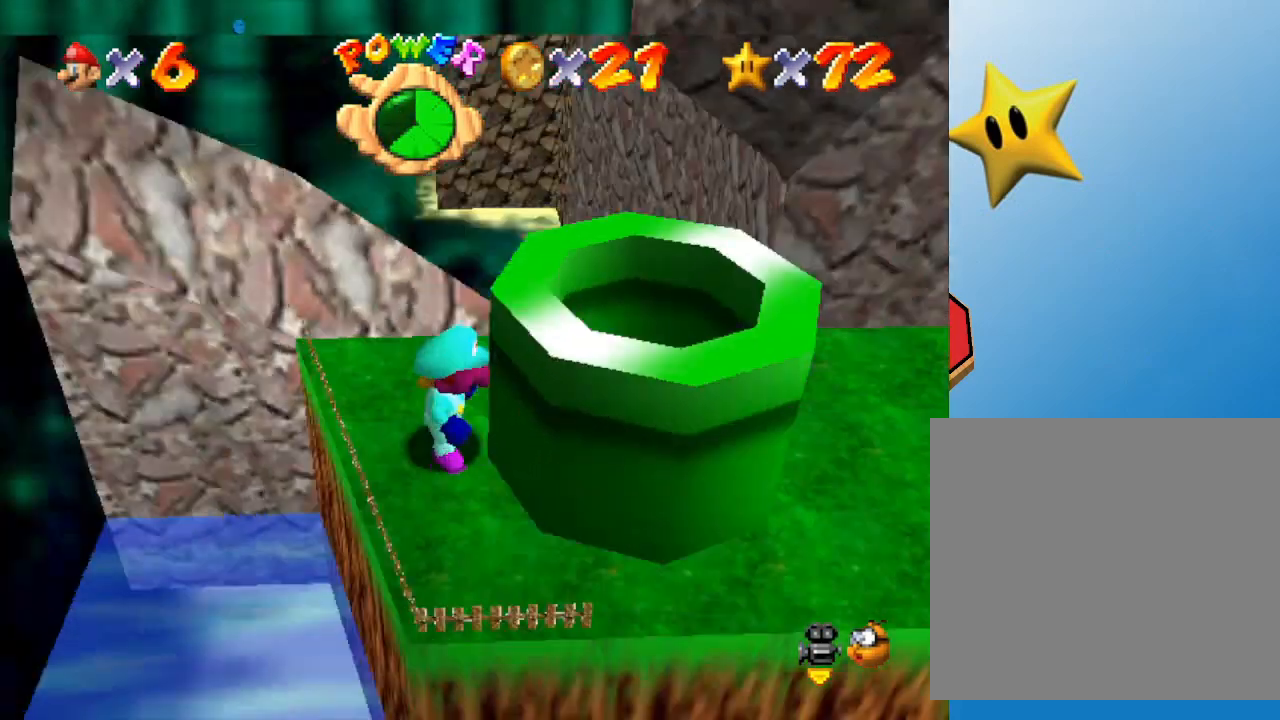
{"buttons": [], "left_stick": "right", "events": [[133, "C_LEFT", "up"], [267, "left_stick", "down"], [350, "left_stick", "right"]]}
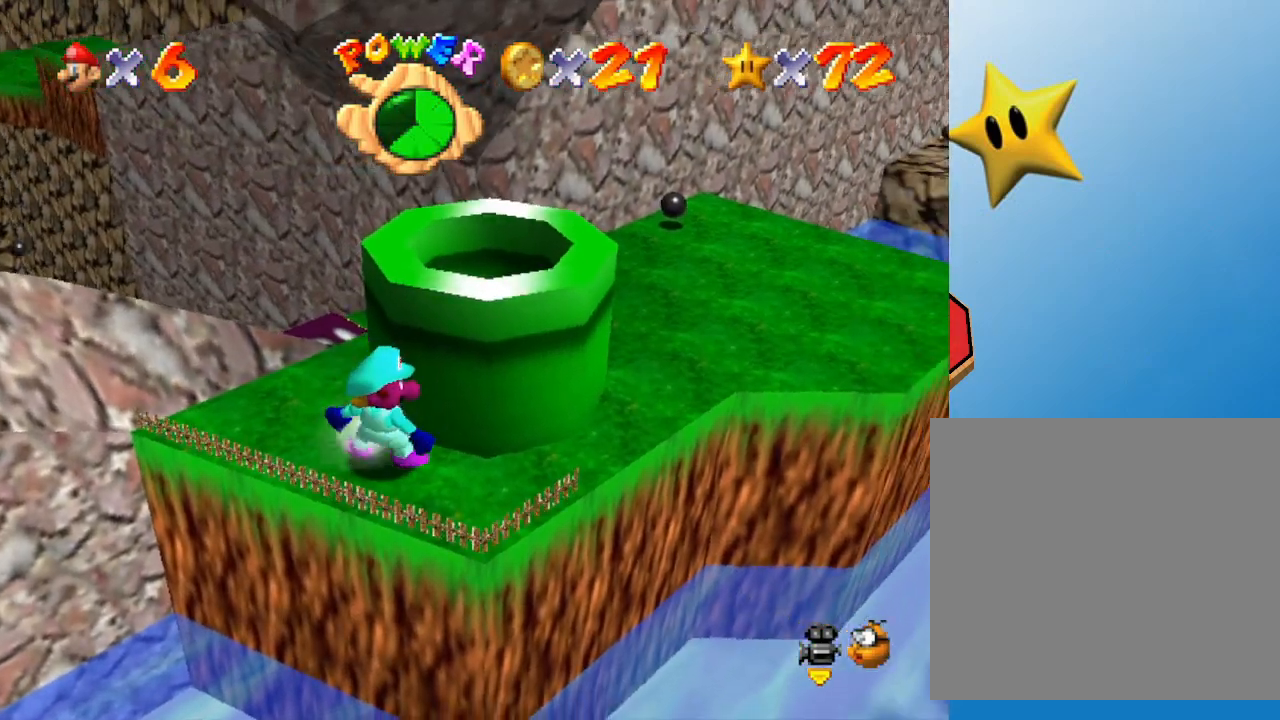
{"buttons": ["A"], "left_stick": "up-right", "events": [[83, "left_stick", "center"], [367, "A", "down"], [367, "left_stick", "up-right"]]}
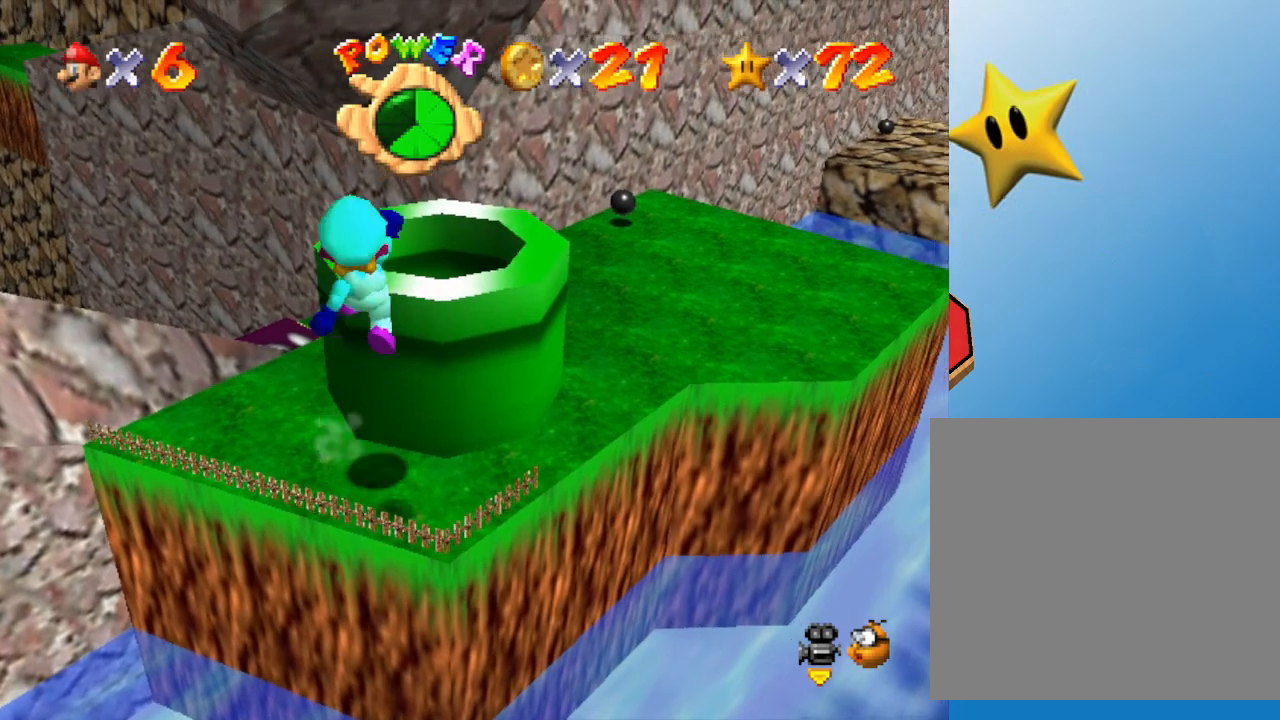
{"buttons": [], "left_stick": "center", "events": [[283, "A", "up"], [283, "left_stick", "center"]]}
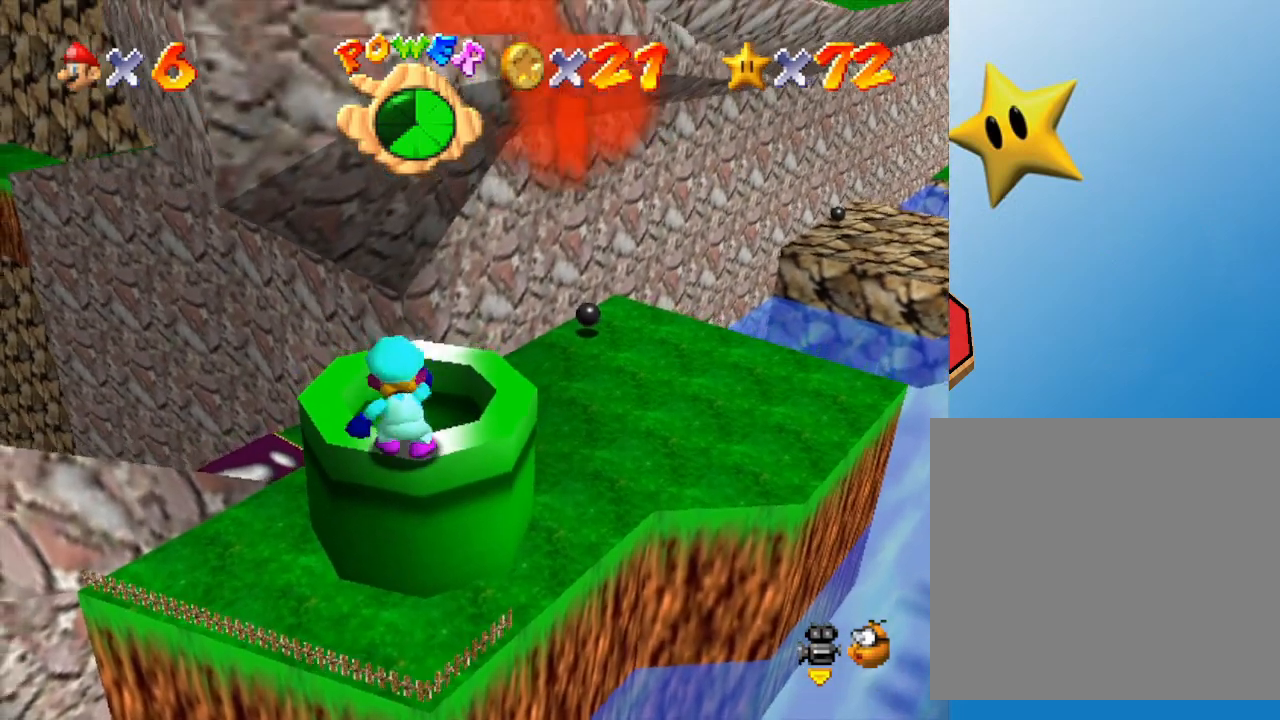
{"buttons": ["A"], "left_stick": "right", "events": [[417, "A", "down"], [483, "left_stick", "right"]]}
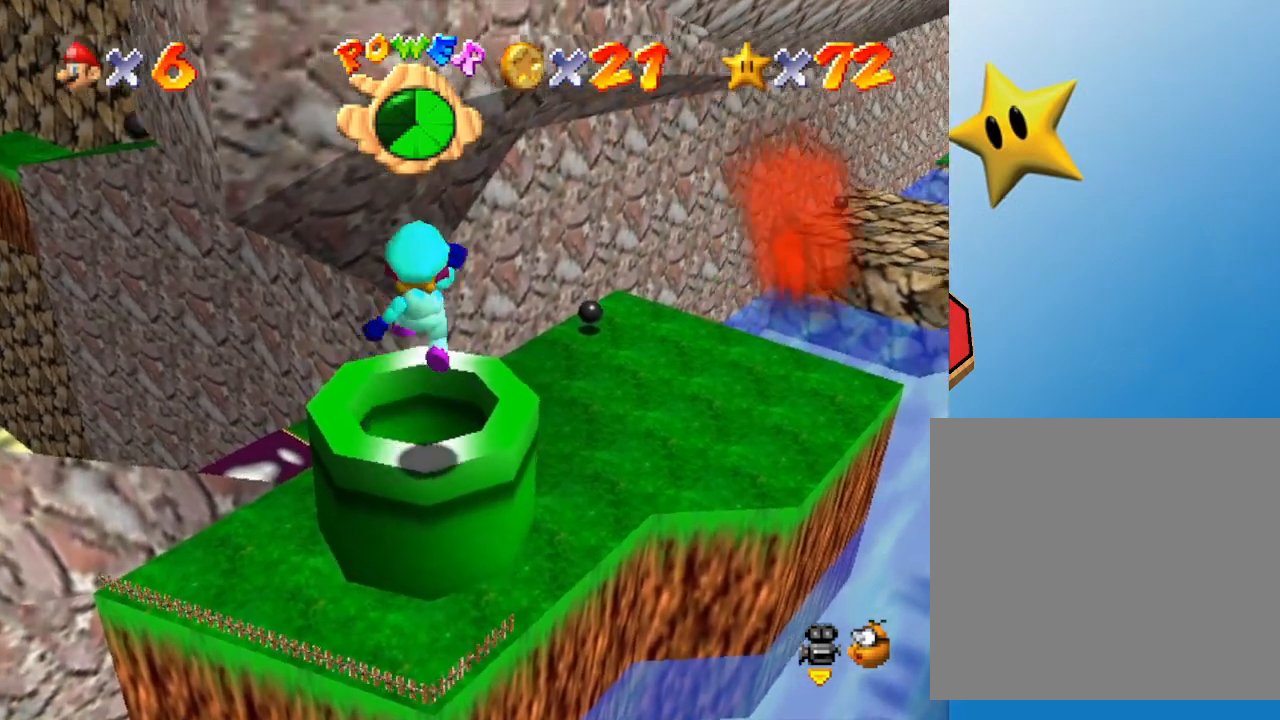
{"buttons": [], "left_stick": "center", "events": [[200, "left_stick", "up-right"], [317, "left_stick", "up"], [417, "A", "up"], [483, "left_stick", "center"]]}
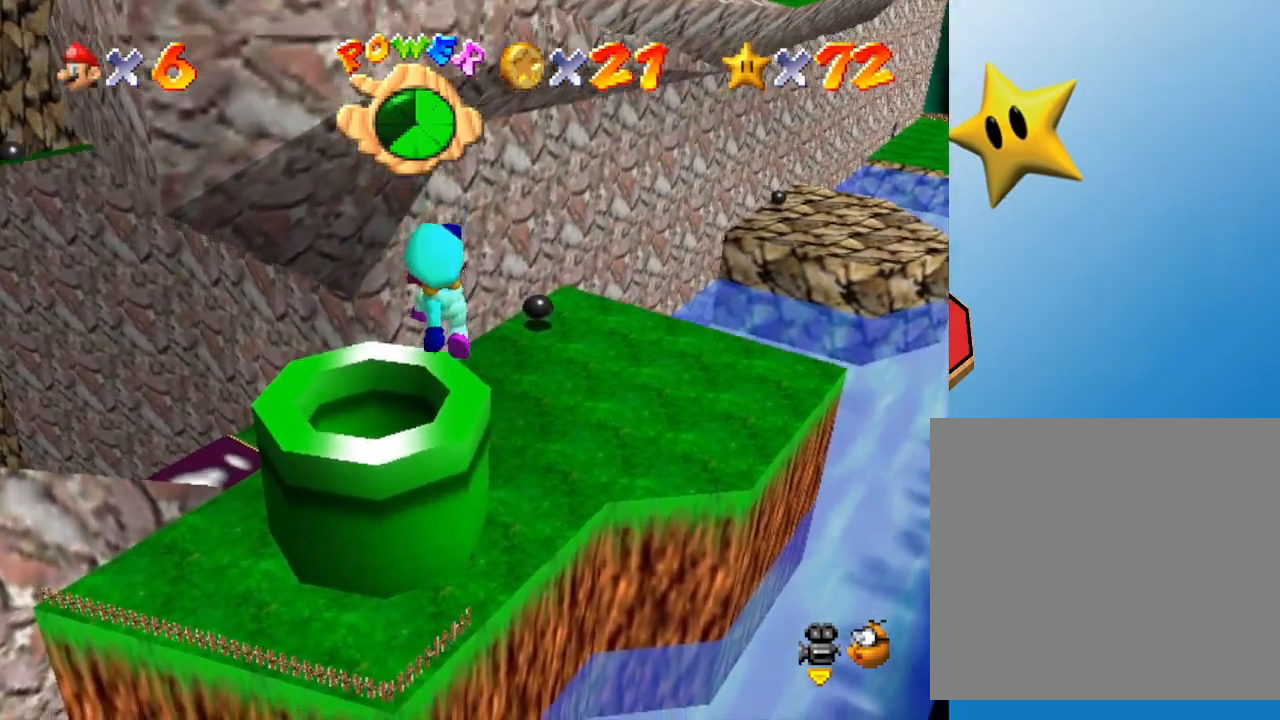
{"buttons": [], "left_stick": "up-right", "events": [[267, "A", "down"], [400, "left_stick", "right"], [500, "A", "up"], [500, "left_stick", "up-right"]]}
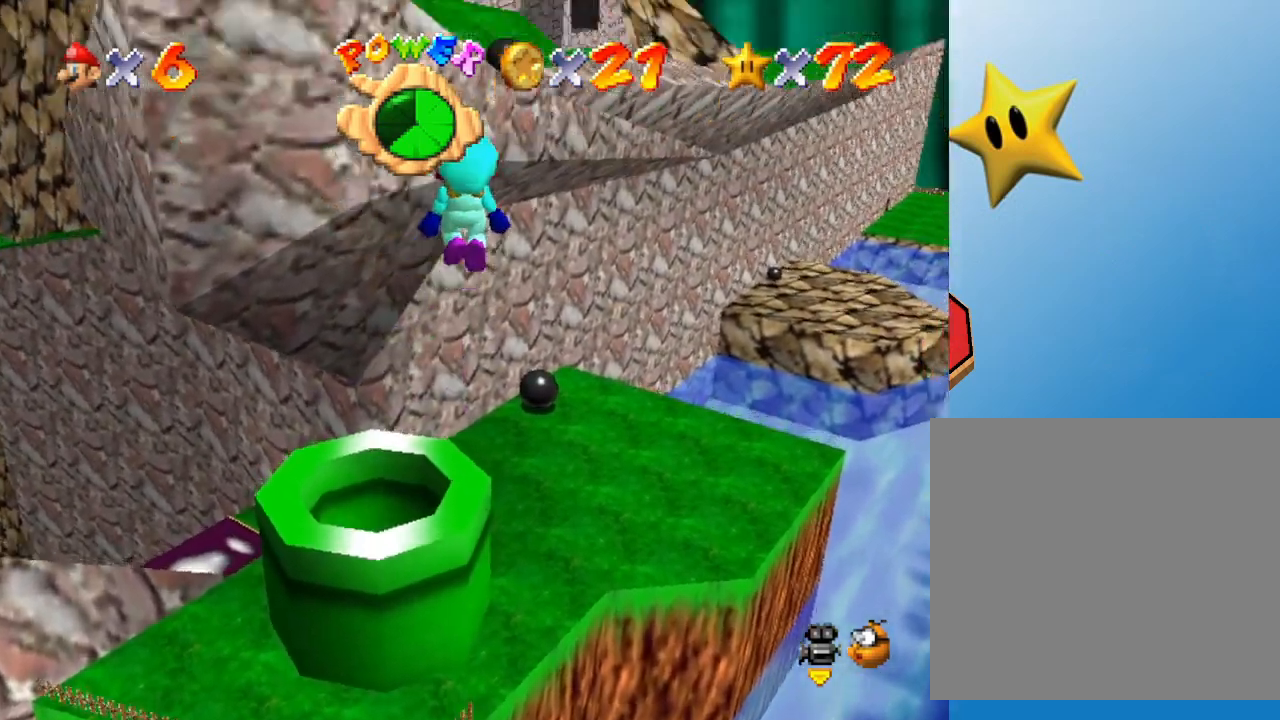
{"buttons": [], "left_stick": "center", "events": [[133, "left_stick", "center"], [367, "left_stick", "left"], [500, "left_stick", "center"]]}
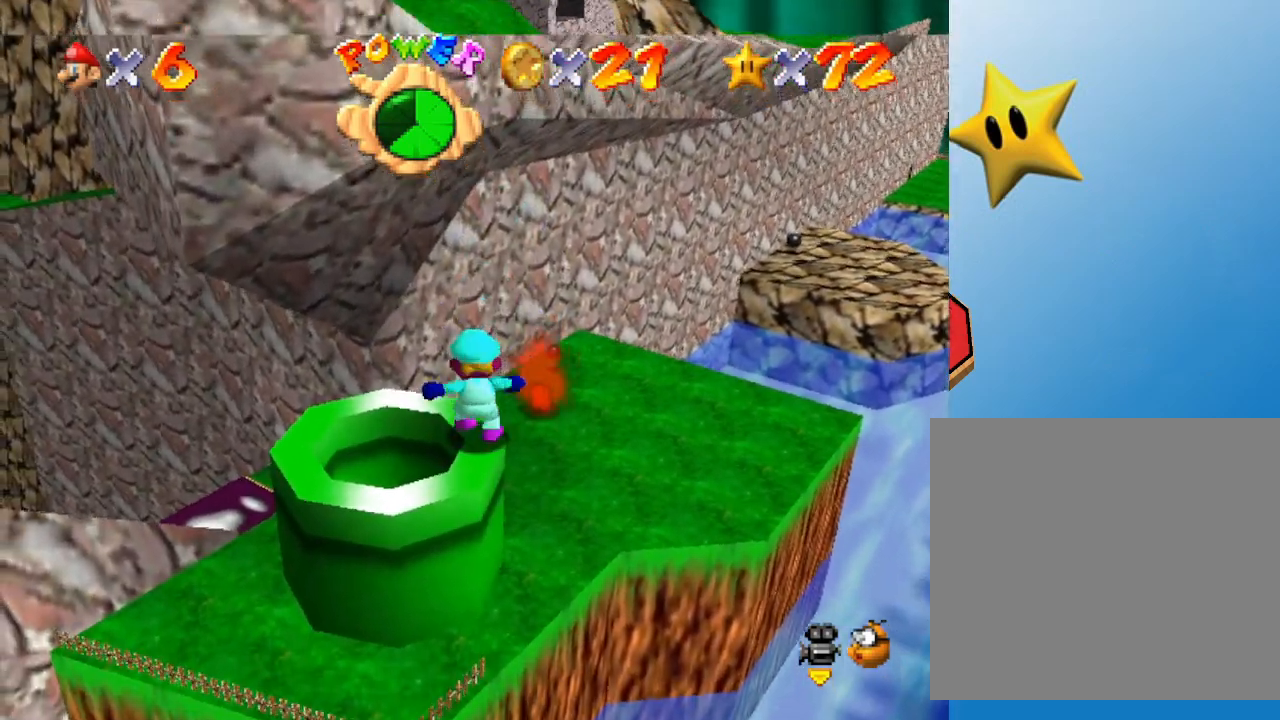
{"buttons": [], "left_stick": "center", "events": []}